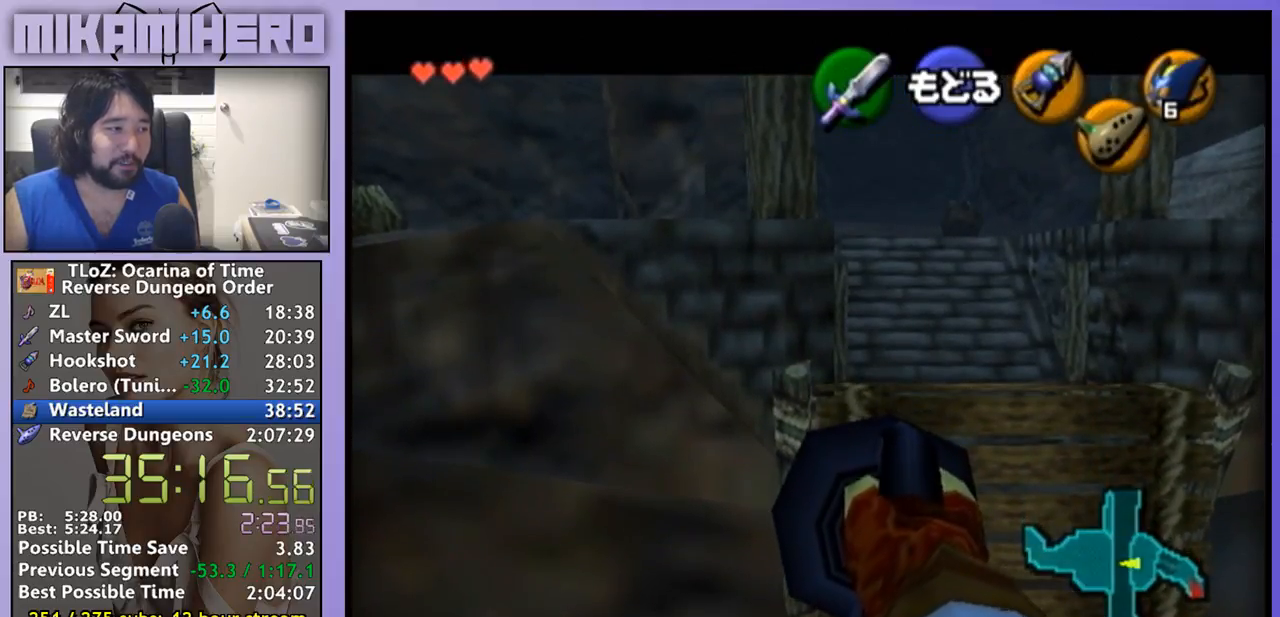
Gameplay with a controller (Nintendo layout); each line is a JSON object with the inputs held at the frame after it. "events" lists button and stick changes between this image and that frame as [ms after this image, input, new state], when the widget could be followed in between. Not read: L1 L3 R1 R3.
{"buttons": ["Y"], "left_stick": "center", "right_stick": "center", "events": []}
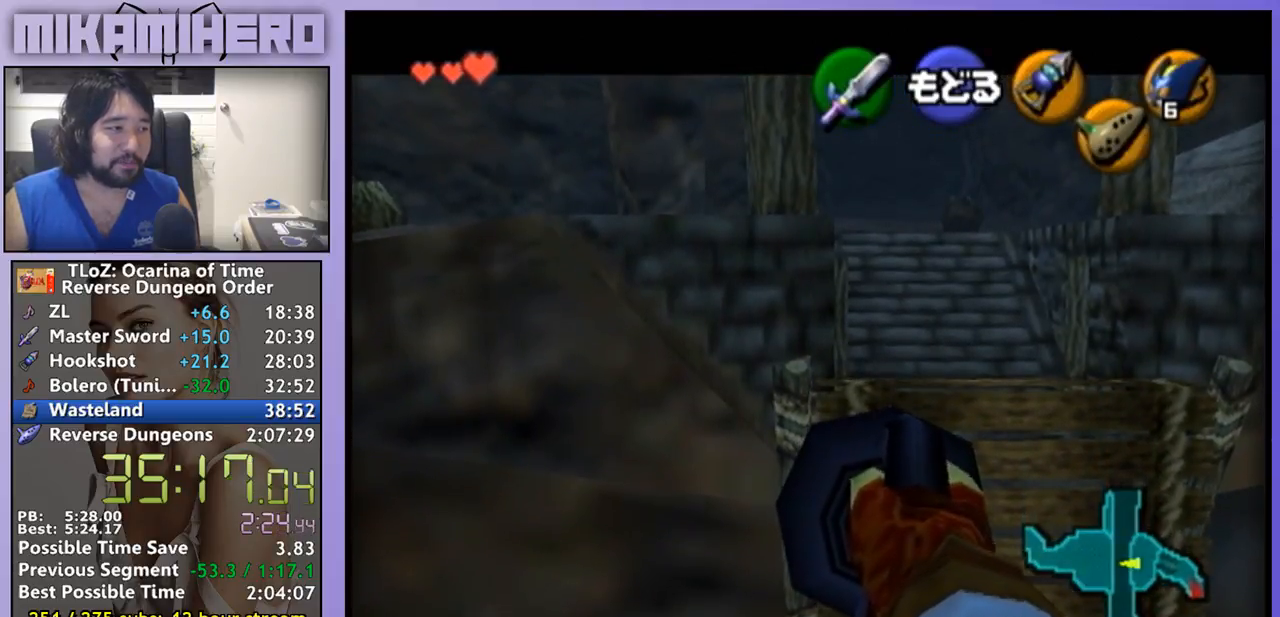
{"buttons": ["Y"], "left_stick": "center", "right_stick": "center", "events": []}
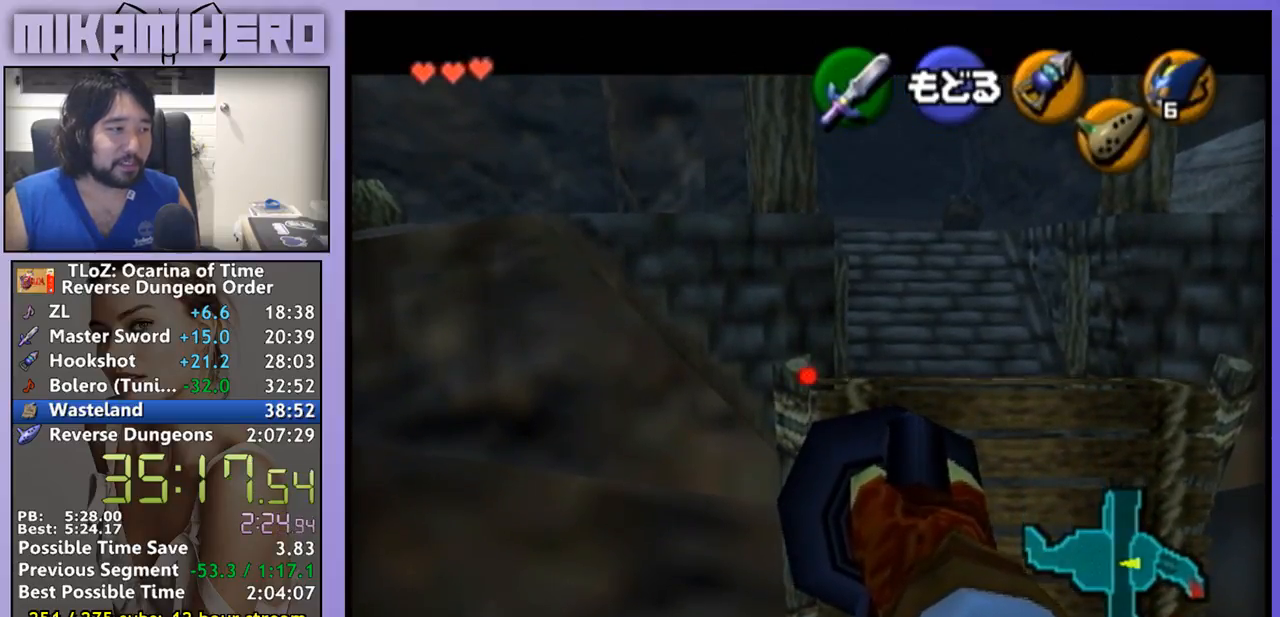
{"buttons": [], "left_stick": "up", "right_stick": "center", "events": [[100, "Y", "up"], [400, "left_stick", "up"]]}
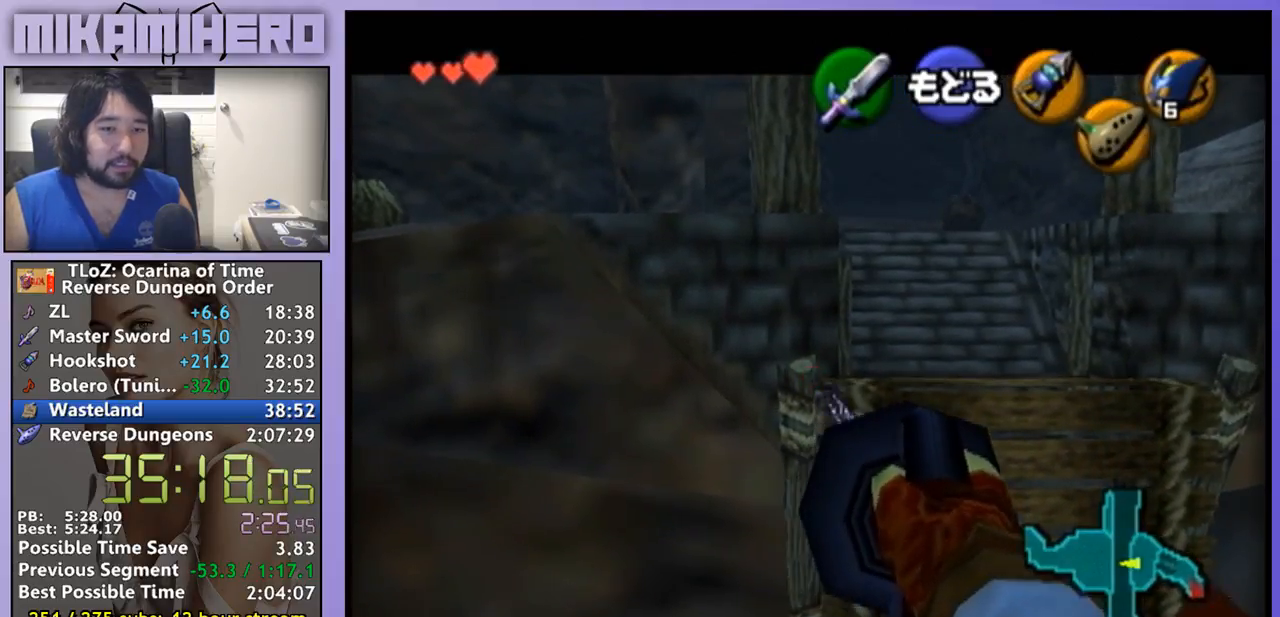
{"buttons": [], "left_stick": "up-right", "right_stick": "center", "events": [[433, "left_stick", "up-right"]]}
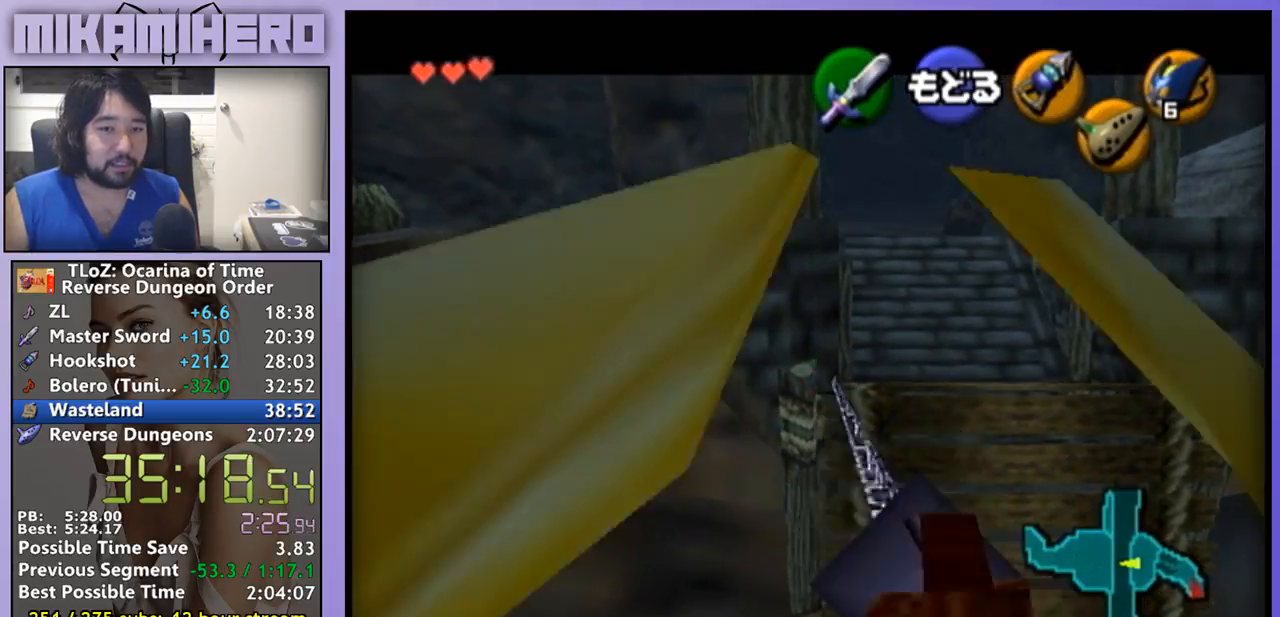
{"buttons": [], "left_stick": "up-right", "right_stick": "center", "events": []}
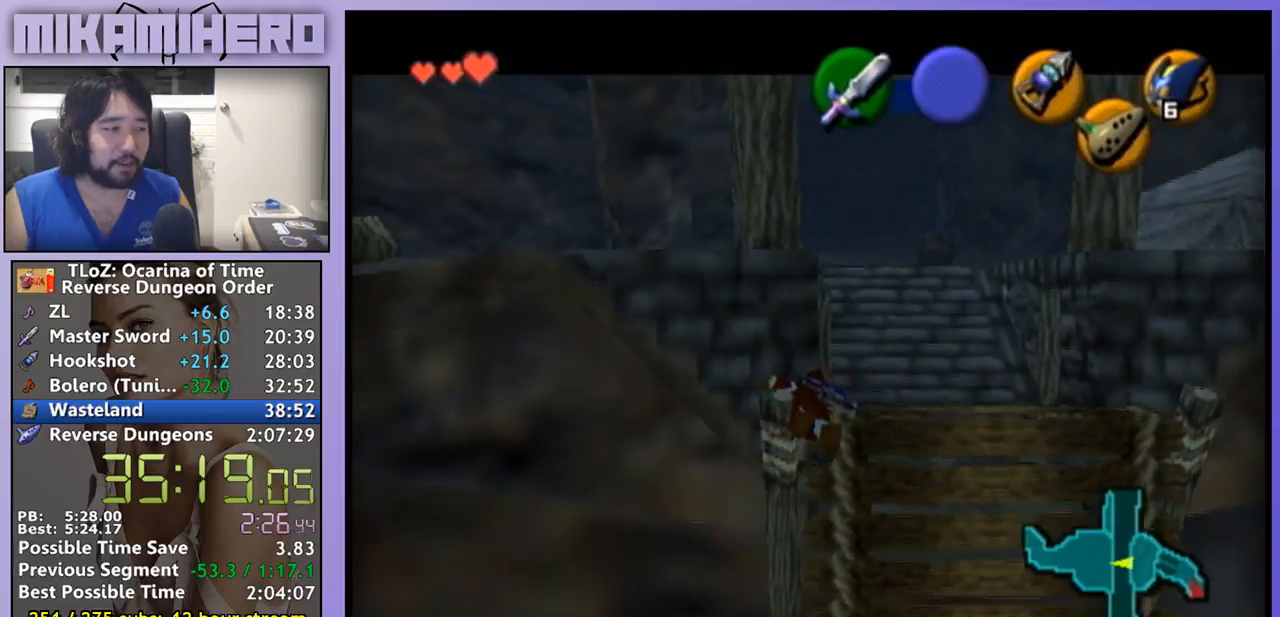
{"buttons": [], "left_stick": "up-right", "right_stick": "center", "events": []}
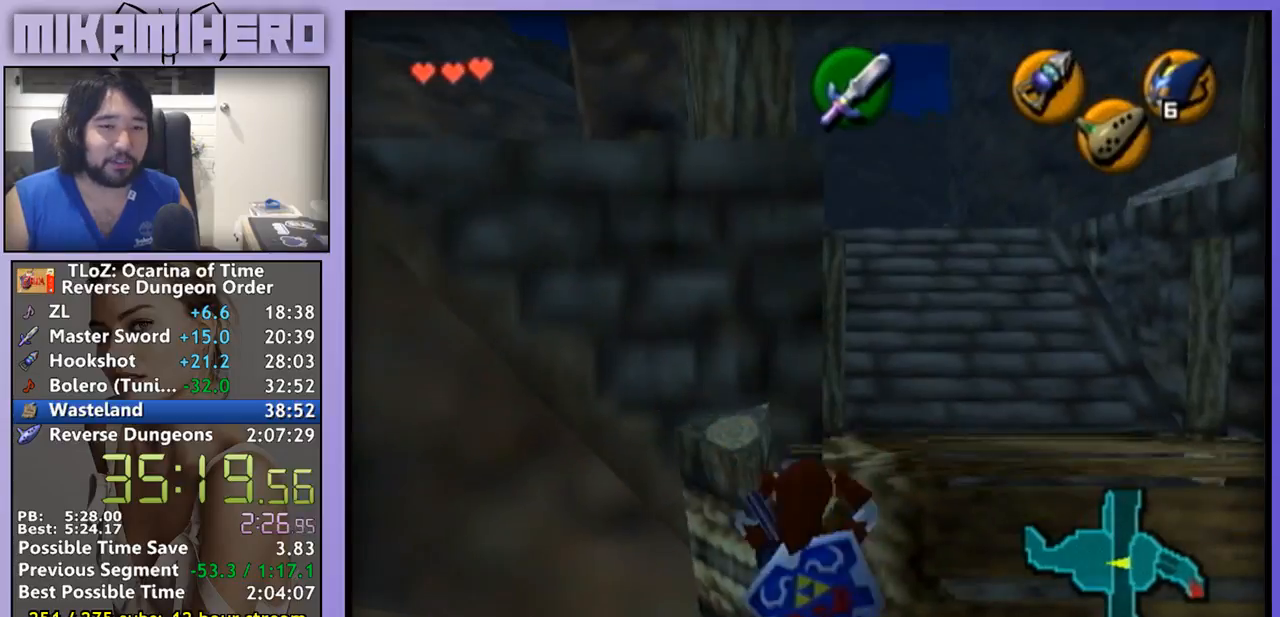
{"buttons": [], "left_stick": "up", "right_stick": "center", "events": [[33, "left_stick", "center"], [267, "left_stick", "up"]]}
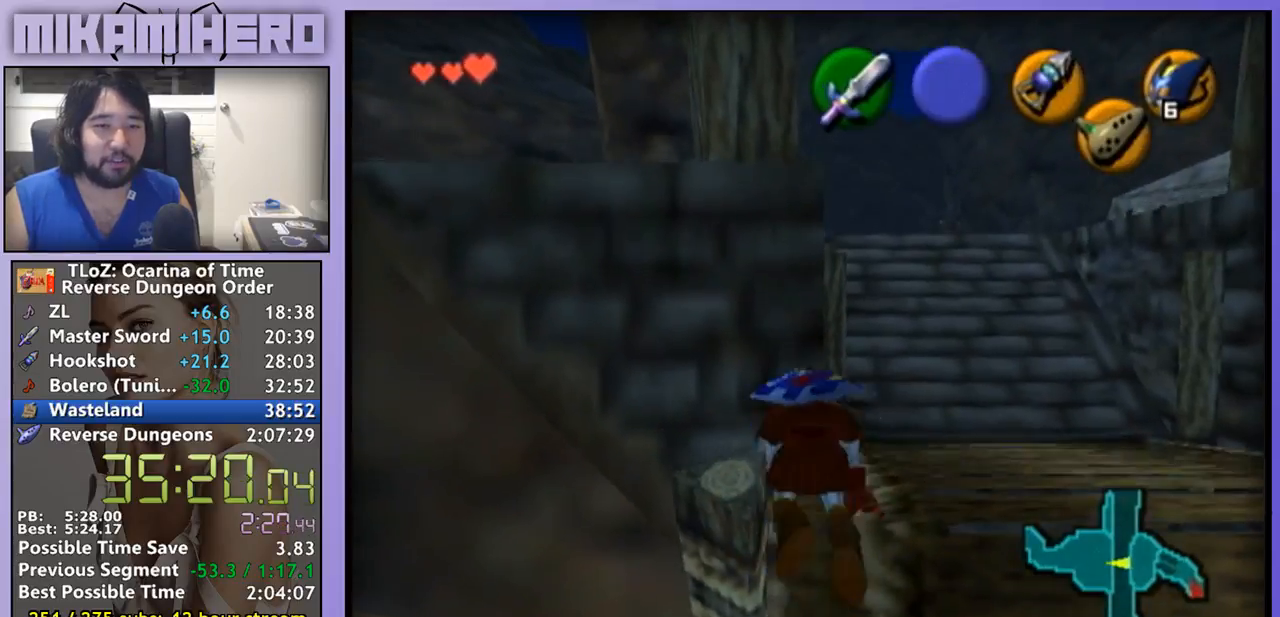
{"buttons": [], "left_stick": "up", "right_stick": "center", "events": []}
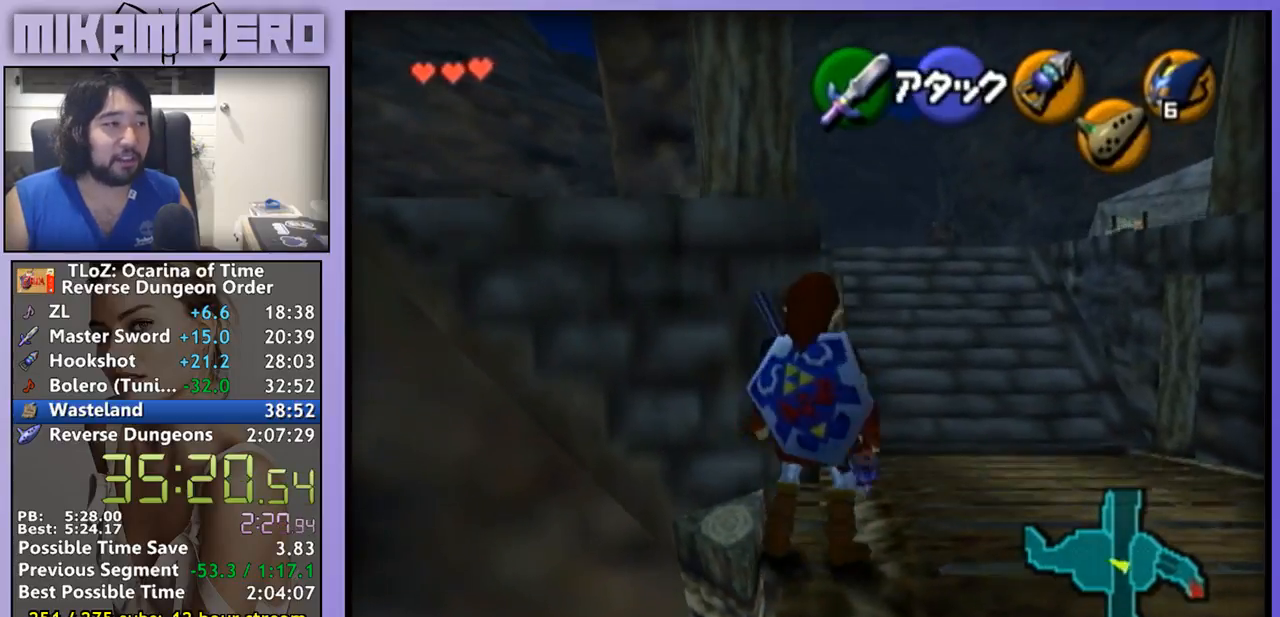
{"buttons": [], "left_stick": "down", "right_stick": "center", "events": [[400, "left_stick", "center"], [467, "left_stick", "down"]]}
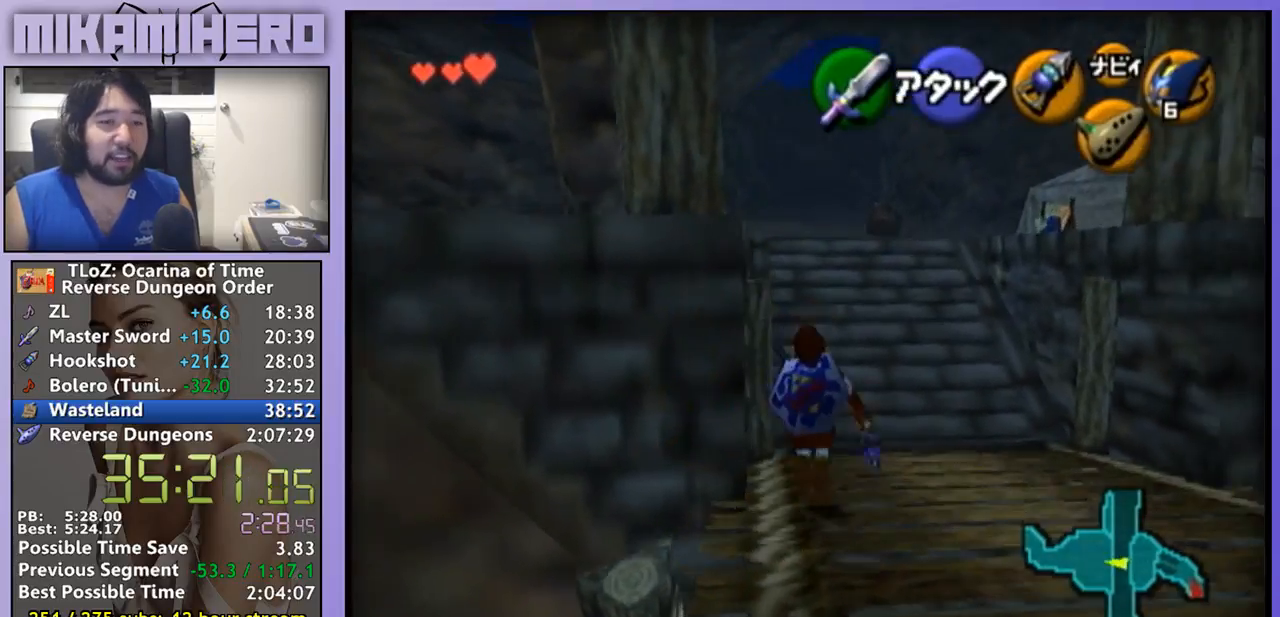
{"buttons": [], "left_stick": "down", "right_stick": "center", "events": []}
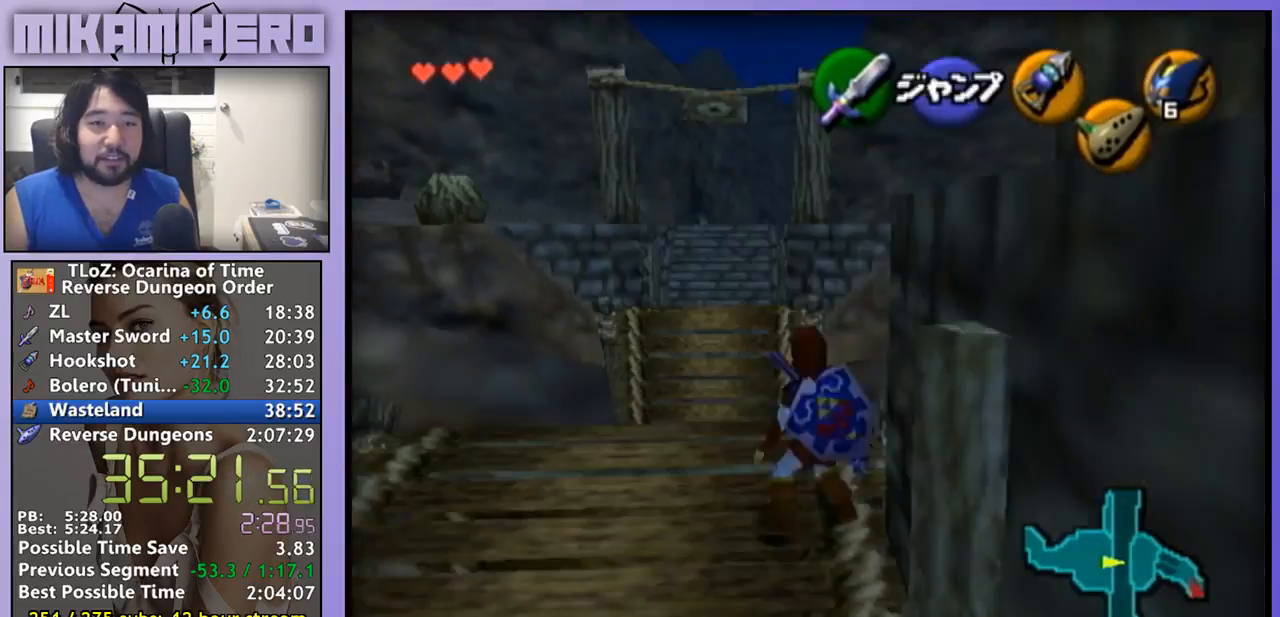
{"buttons": [], "left_stick": "down", "right_stick": "center", "events": []}
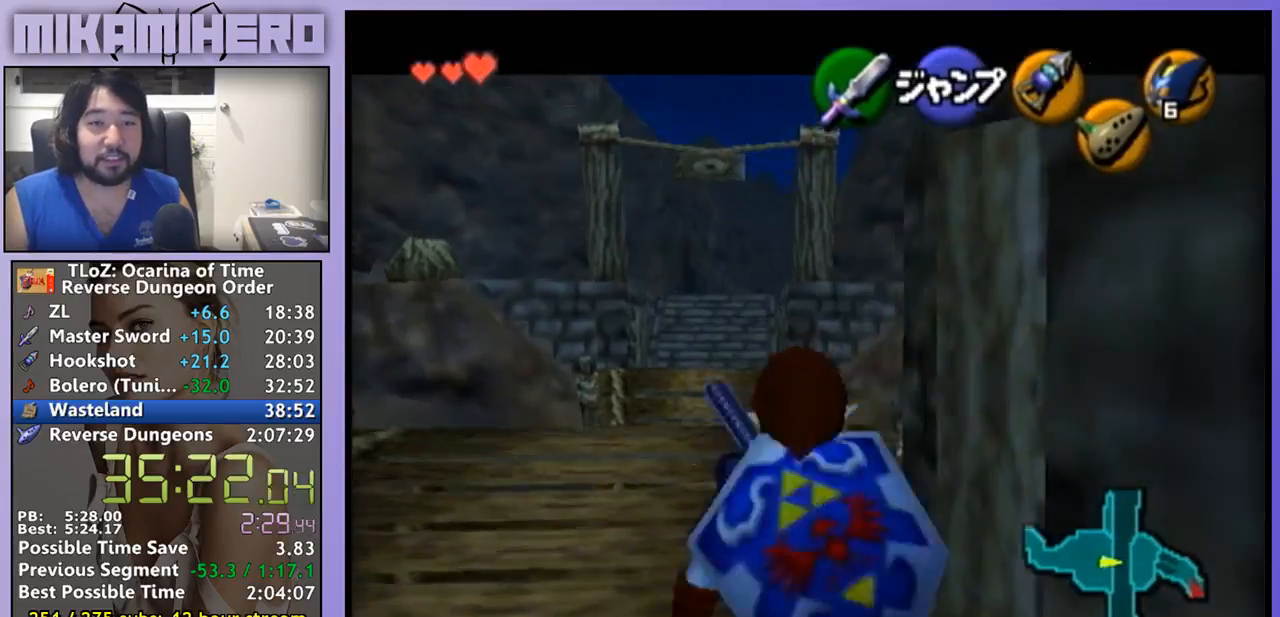
{"buttons": [], "left_stick": "down", "right_stick": "center", "events": []}
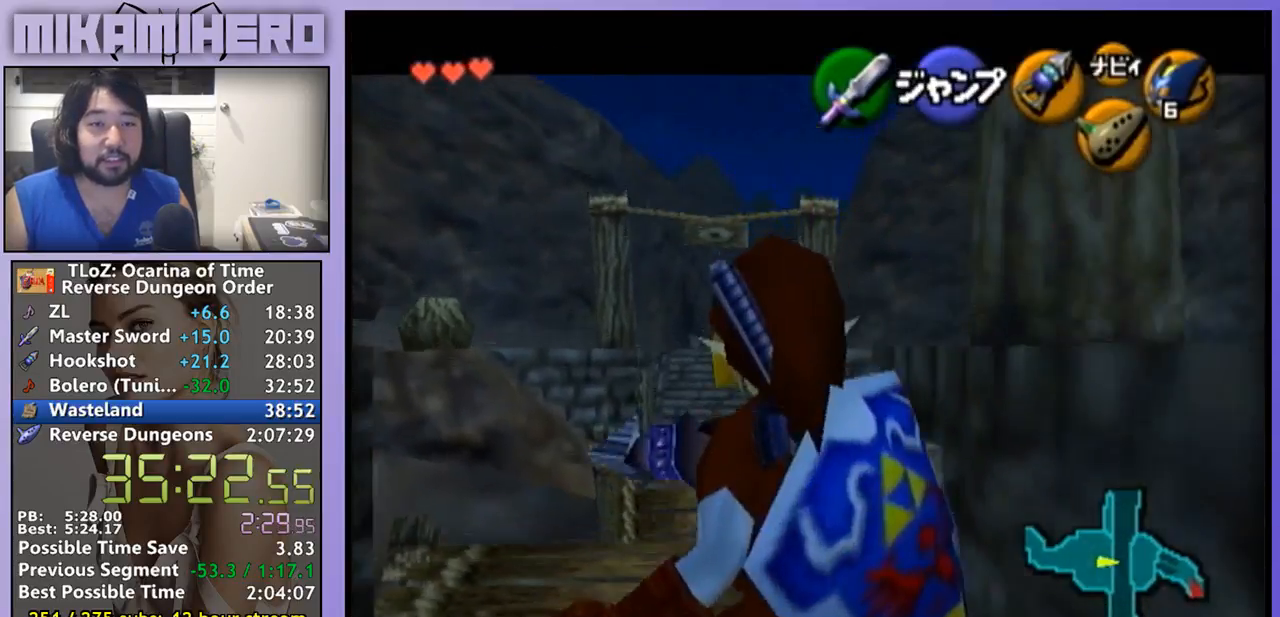
{"buttons": [], "left_stick": "down", "right_stick": "center", "events": []}
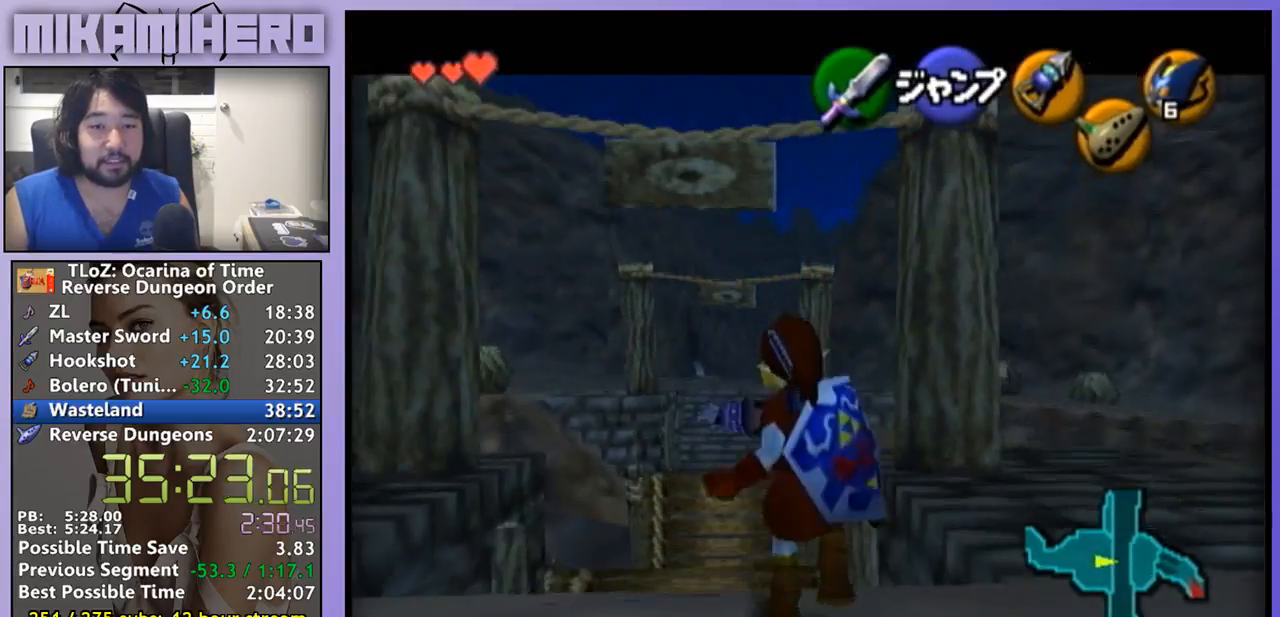
{"buttons": [], "left_stick": "down", "right_stick": "center", "events": []}
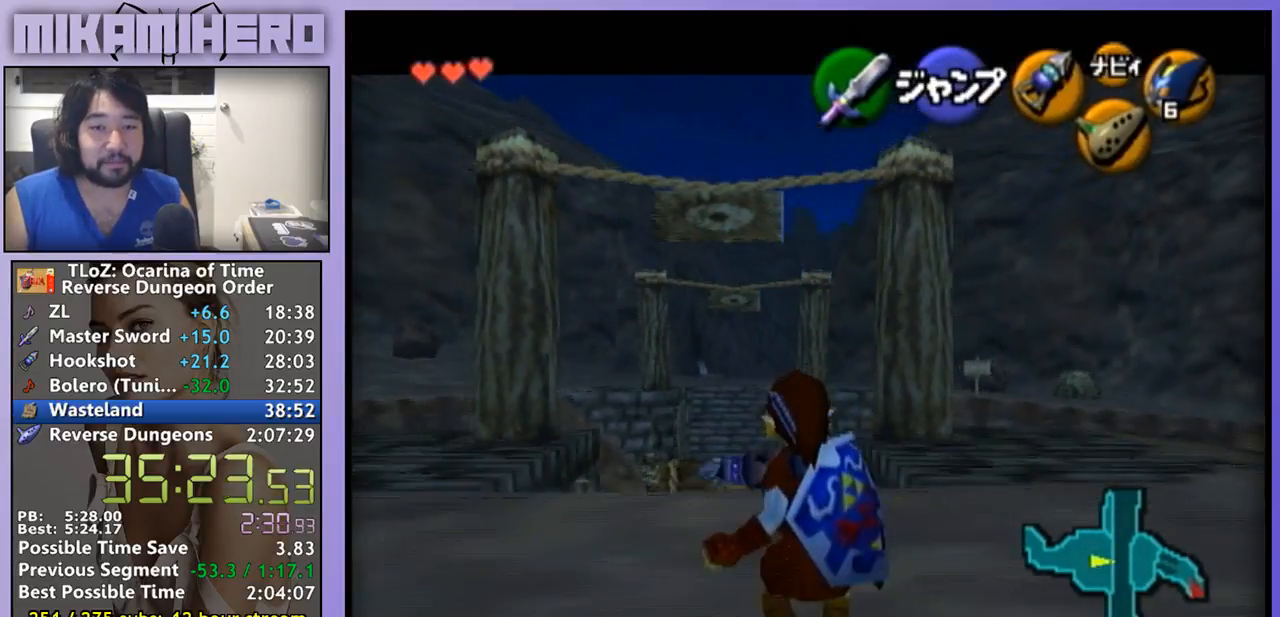
{"buttons": [], "left_stick": "down", "right_stick": "center", "events": []}
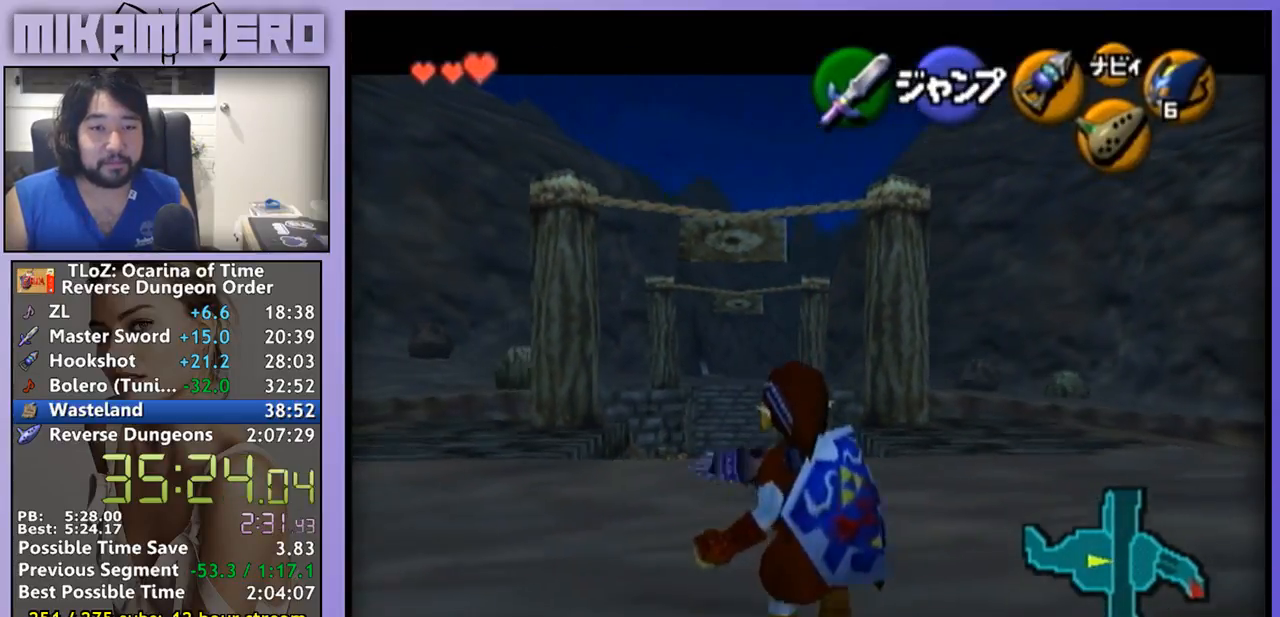
{"buttons": [], "left_stick": "down", "right_stick": "center", "events": []}
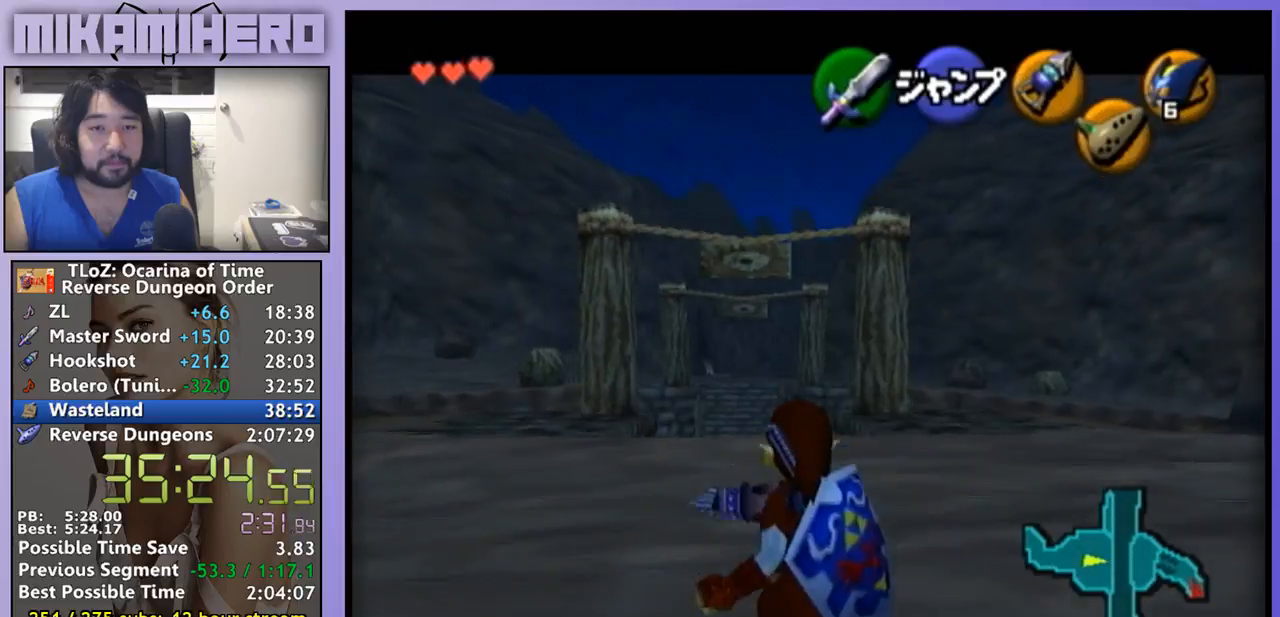
{"buttons": [], "left_stick": "down", "right_stick": "center", "events": []}
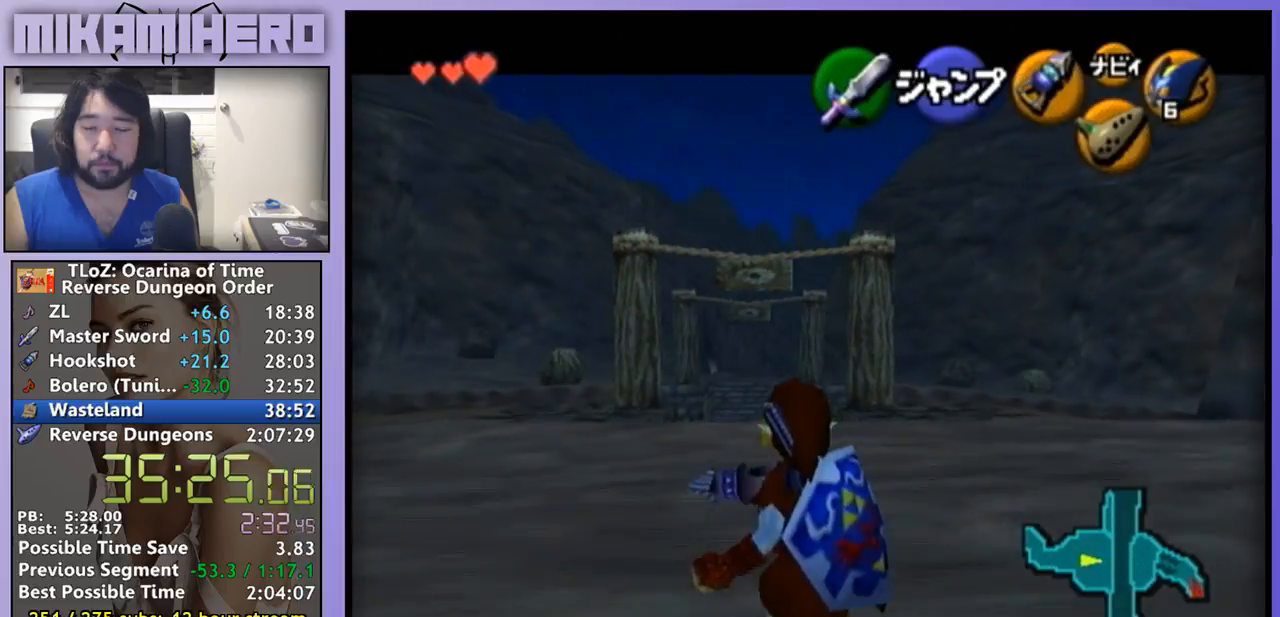
{"buttons": [], "left_stick": "down", "right_stick": "center", "events": []}
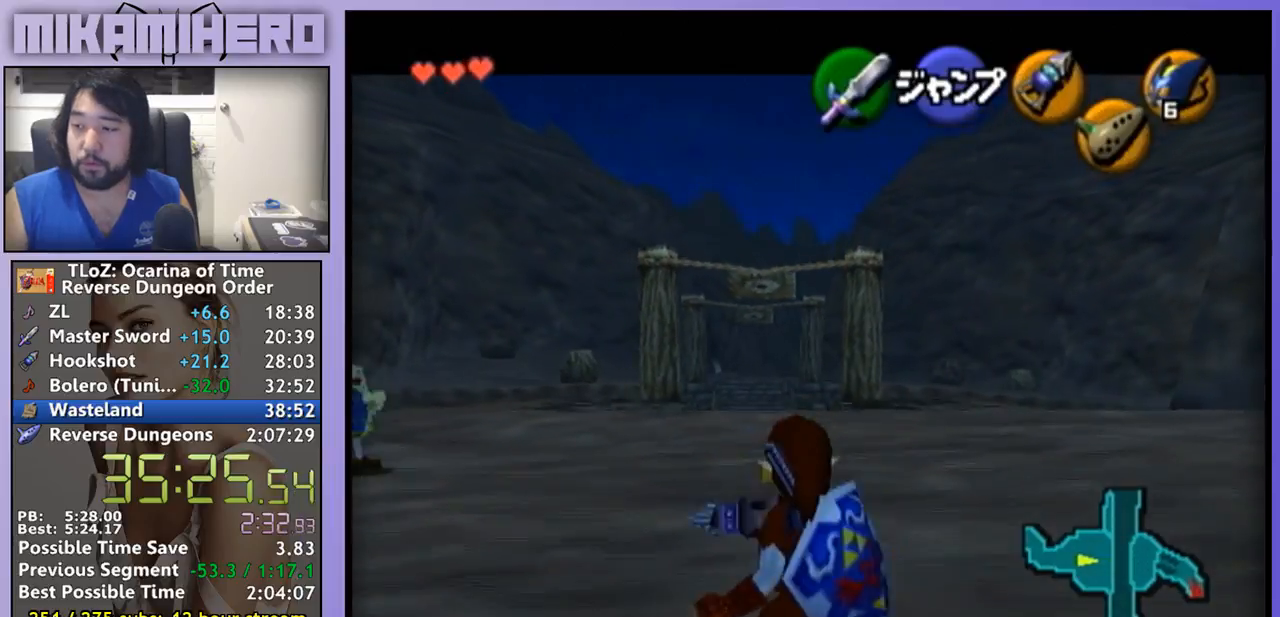
{"buttons": [], "left_stick": "down", "right_stick": "center", "events": []}
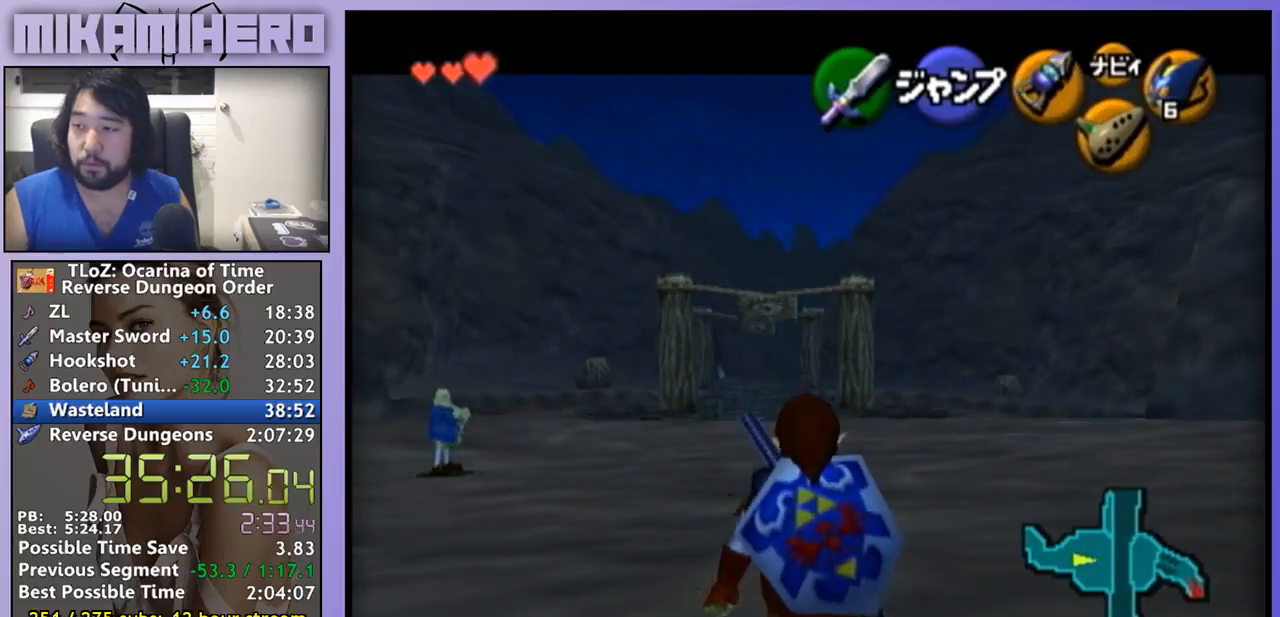
{"buttons": [], "left_stick": "down", "right_stick": "center", "events": []}
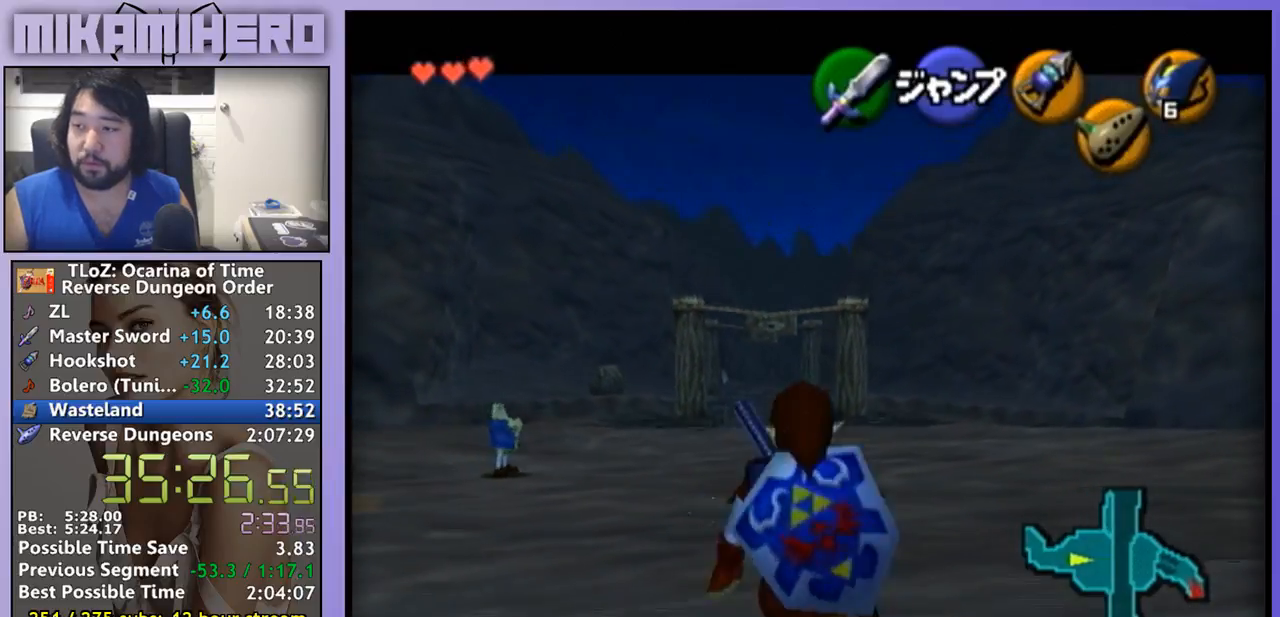
{"buttons": [], "left_stick": "down", "right_stick": "center", "events": []}
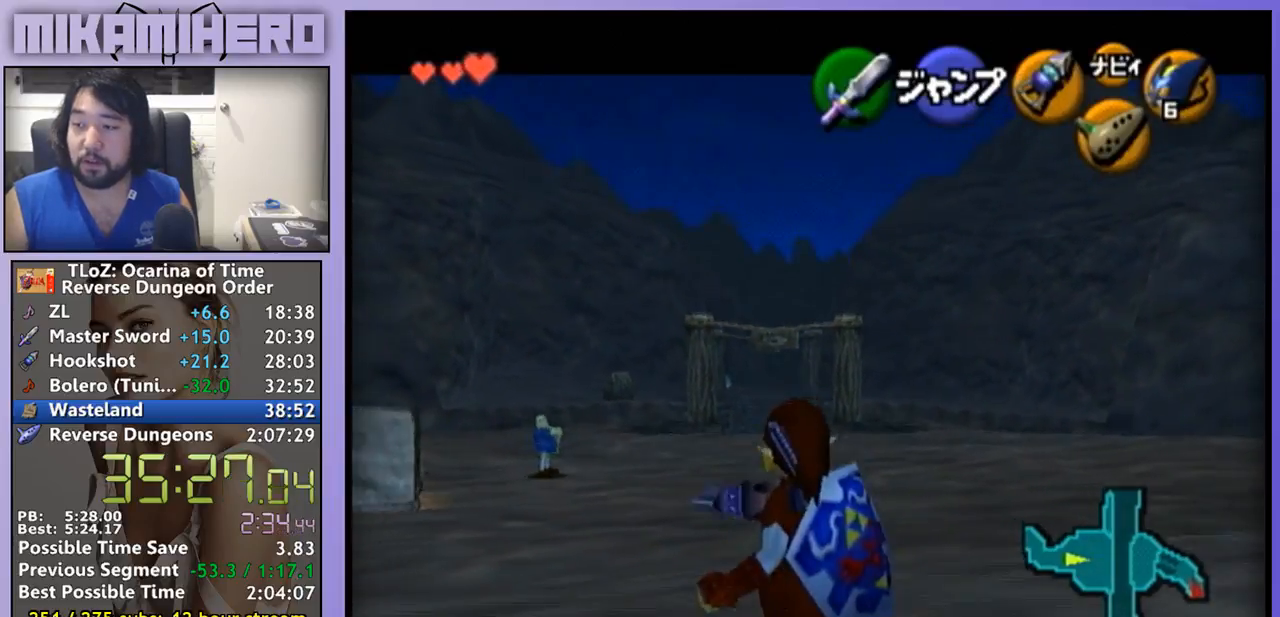
{"buttons": [], "left_stick": "down", "right_stick": "center", "events": []}
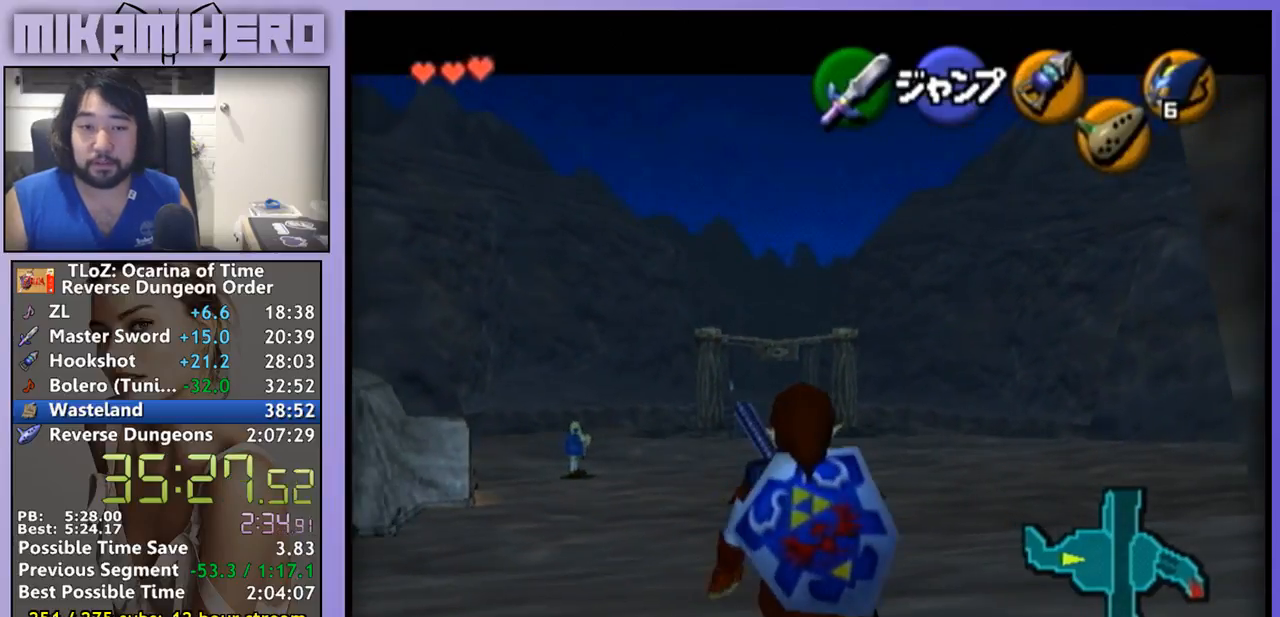
{"buttons": [], "left_stick": "down", "right_stick": "center", "events": [[100, "right_stick", "up-left"], [167, "right_stick", "center"]]}
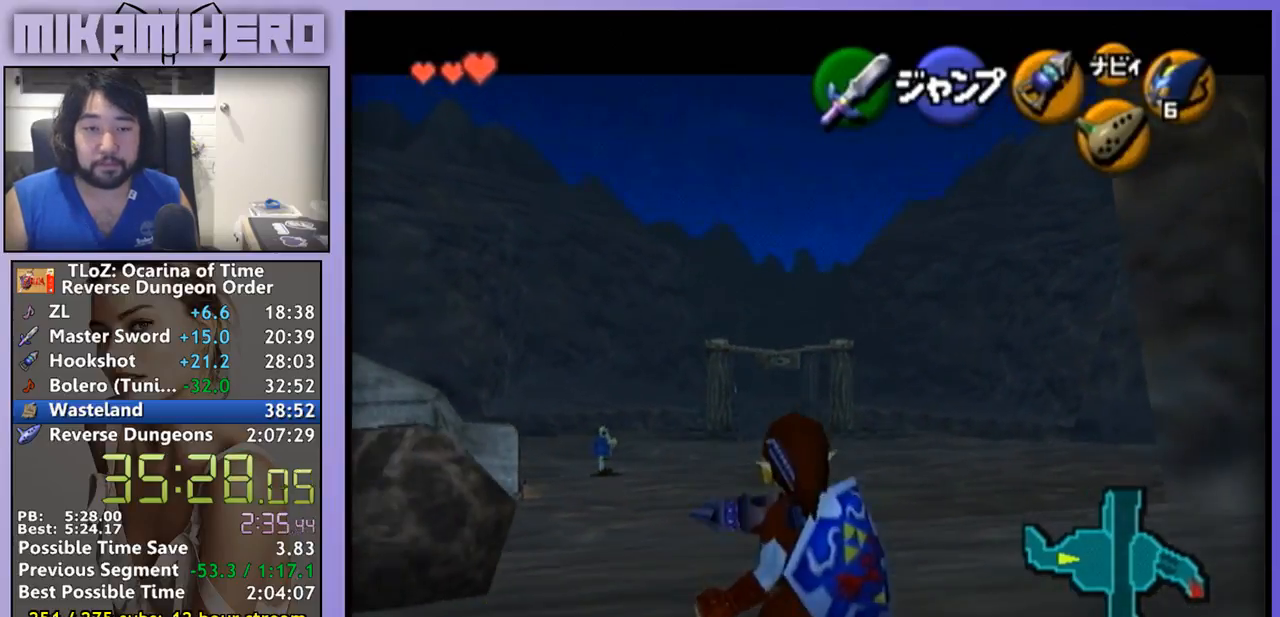
{"buttons": [], "left_stick": "down", "right_stick": "center", "events": []}
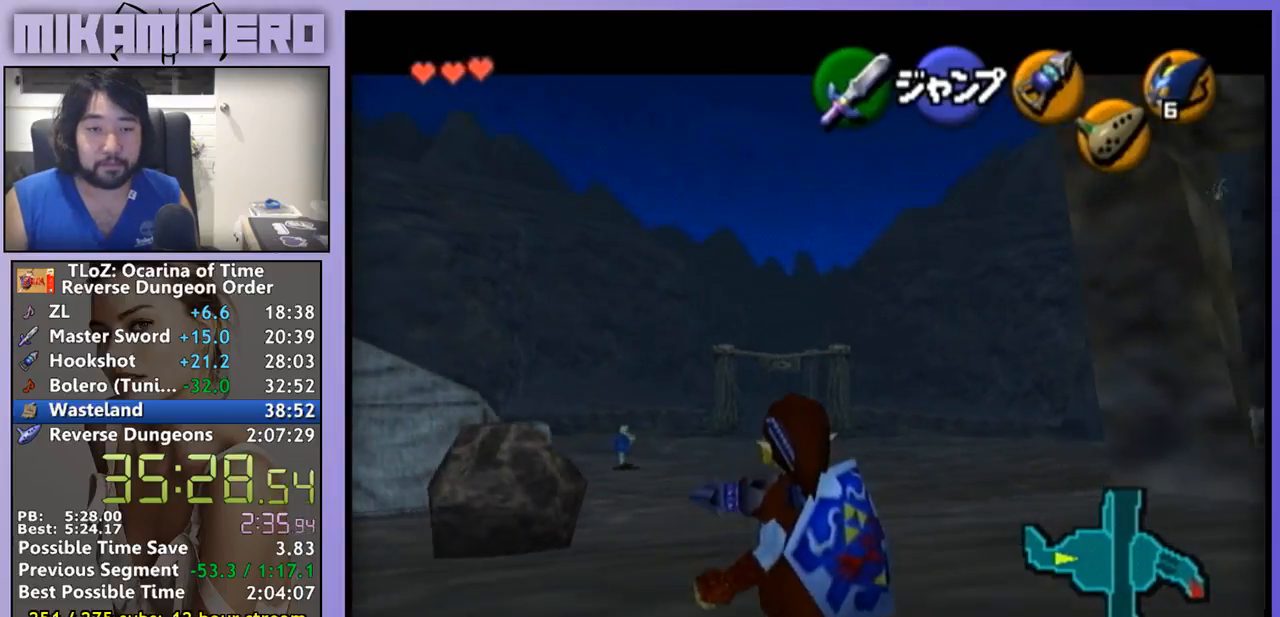
{"buttons": [], "left_stick": "down", "right_stick": "center", "events": []}